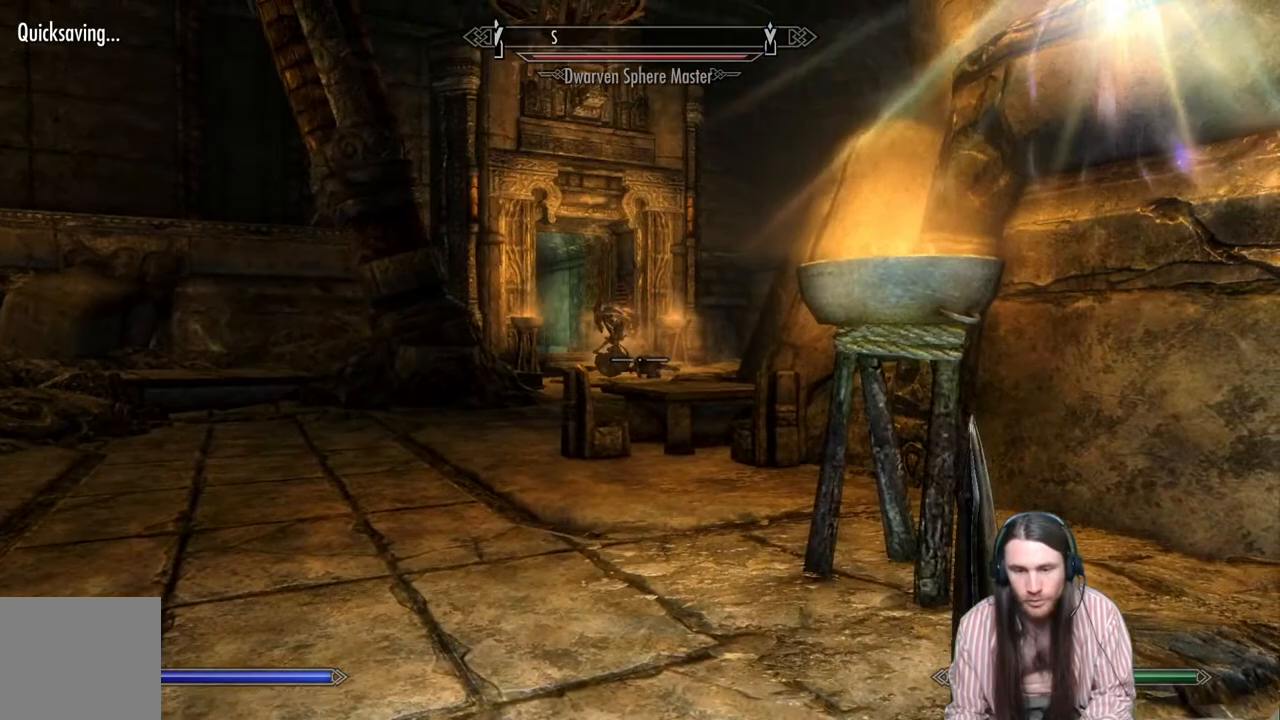
Gameplay with a controller (Xbox layout); each line is a JSON object with the inputs held at the frame after it. "events" lists button and stick changes between this image and that frame as [ms after this image, input, new state], when the widget could be followed in between.
{"buttons": [], "left_stick": "center", "right_stick": "center", "events": [[117, "DPAD_UP", "down"], [283, "DPAD_UP", "up"]]}
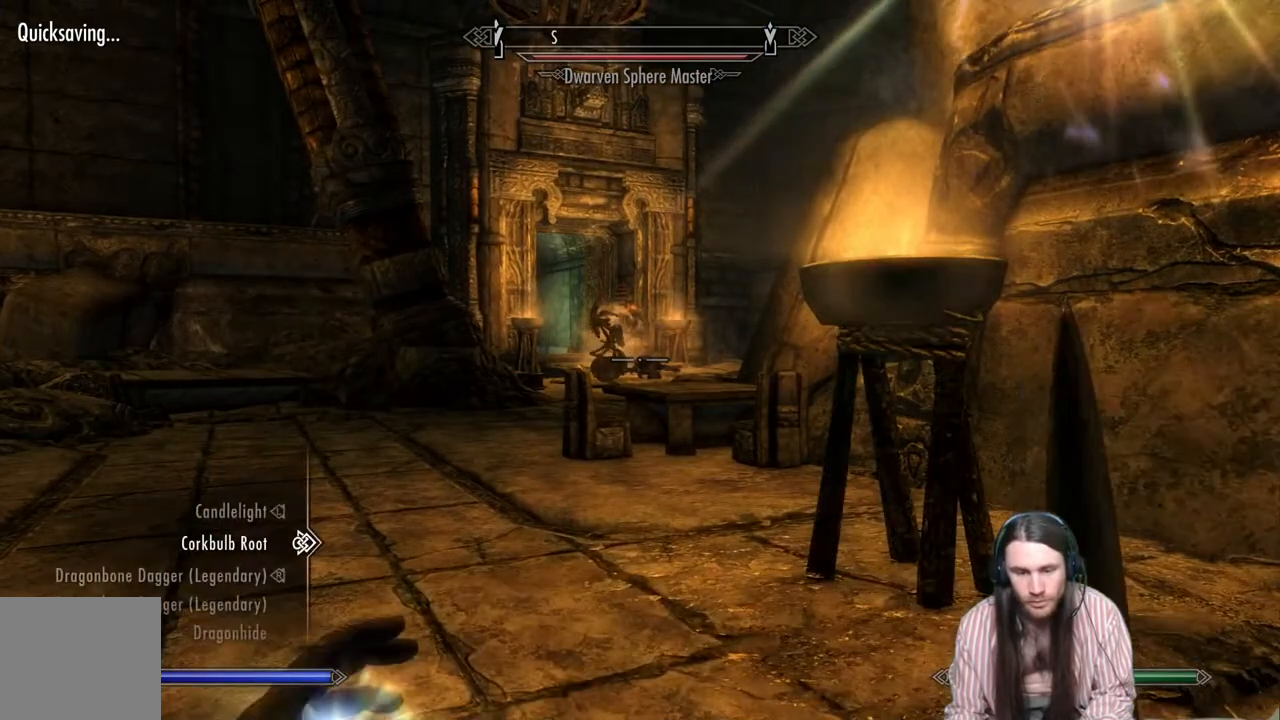
{"buttons": ["DPAD_DOWN"], "left_stick": "center", "right_stick": "center", "events": [[200, "DPAD_DOWN", "down"], [300, "DPAD_DOWN", "up"], [433, "DPAD_DOWN", "down"]]}
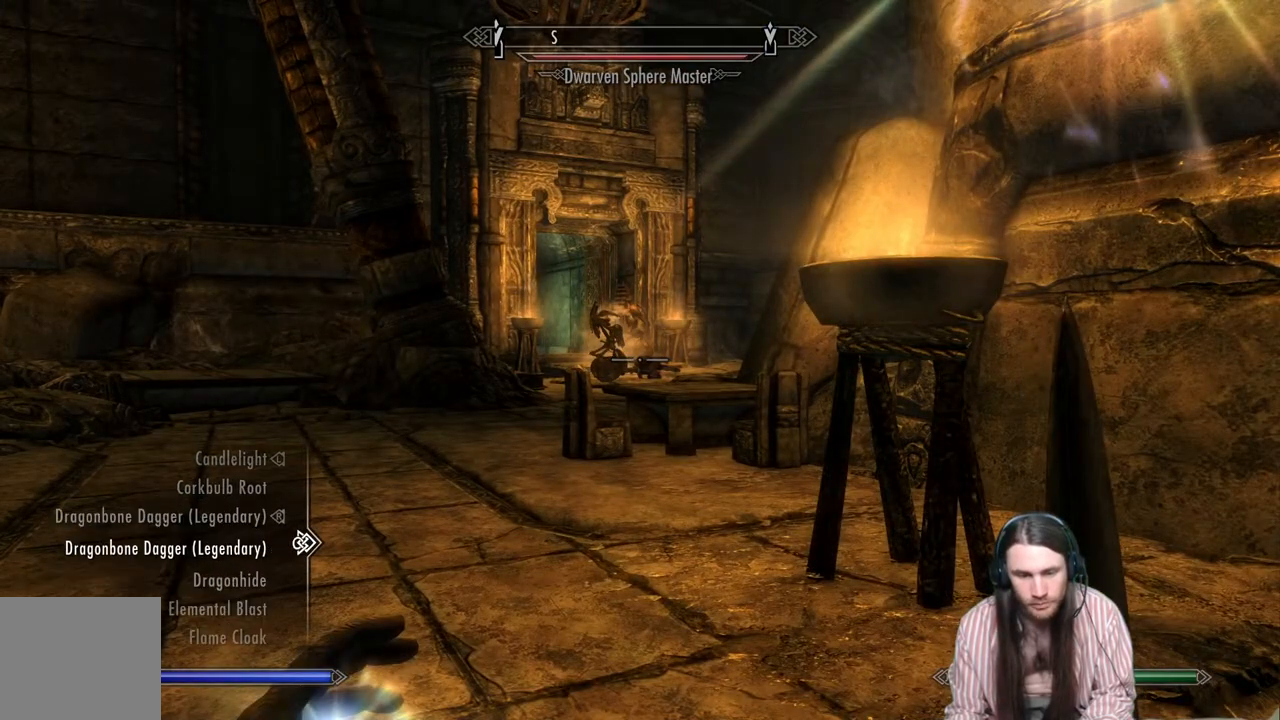
{"buttons": ["DPAD_DOWN"], "left_stick": "center", "right_stick": "center", "events": [[17, "DPAD_DOWN", "up"], [83, "DPAD_DOWN", "down"], [200, "DPAD_DOWN", "up"], [483, "DPAD_DOWN", "down"]]}
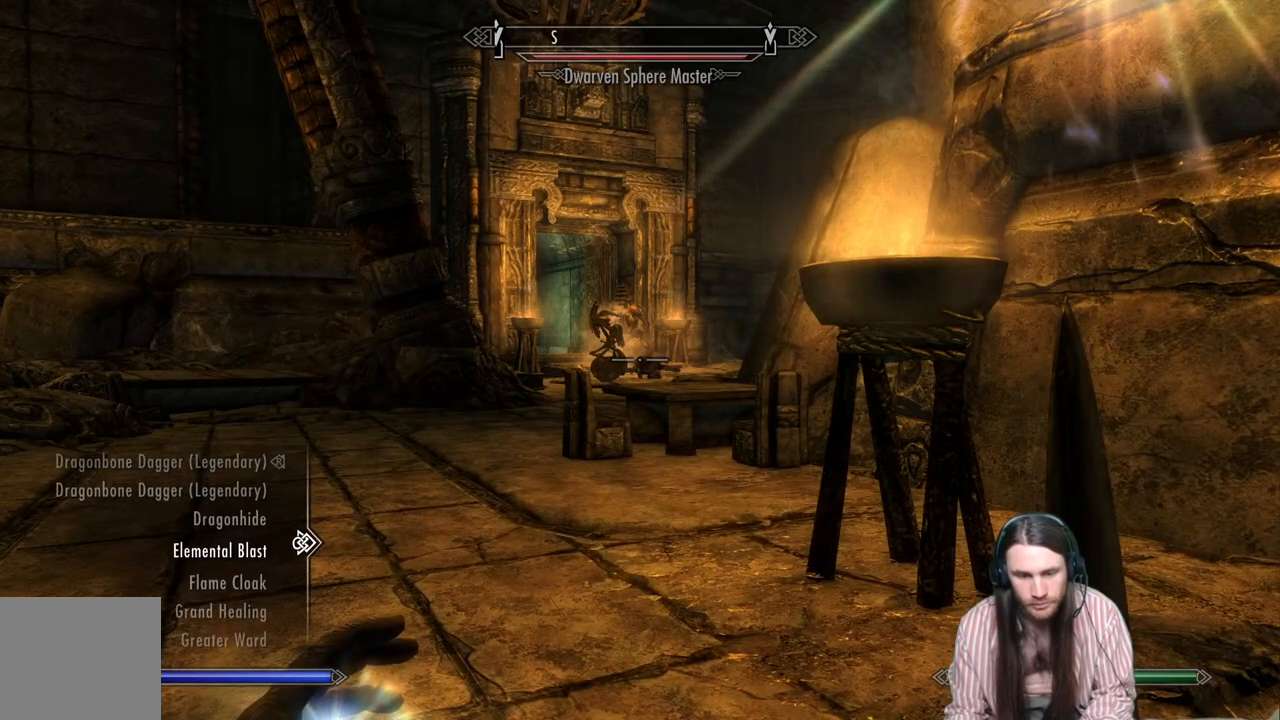
{"buttons": [], "left_stick": "center", "right_stick": "center", "events": [[100, "DPAD_DOWN", "up"], [200, "R2", "down"], [350, "R2", "up"], [417, "B", "down"], [500, "B", "up"]]}
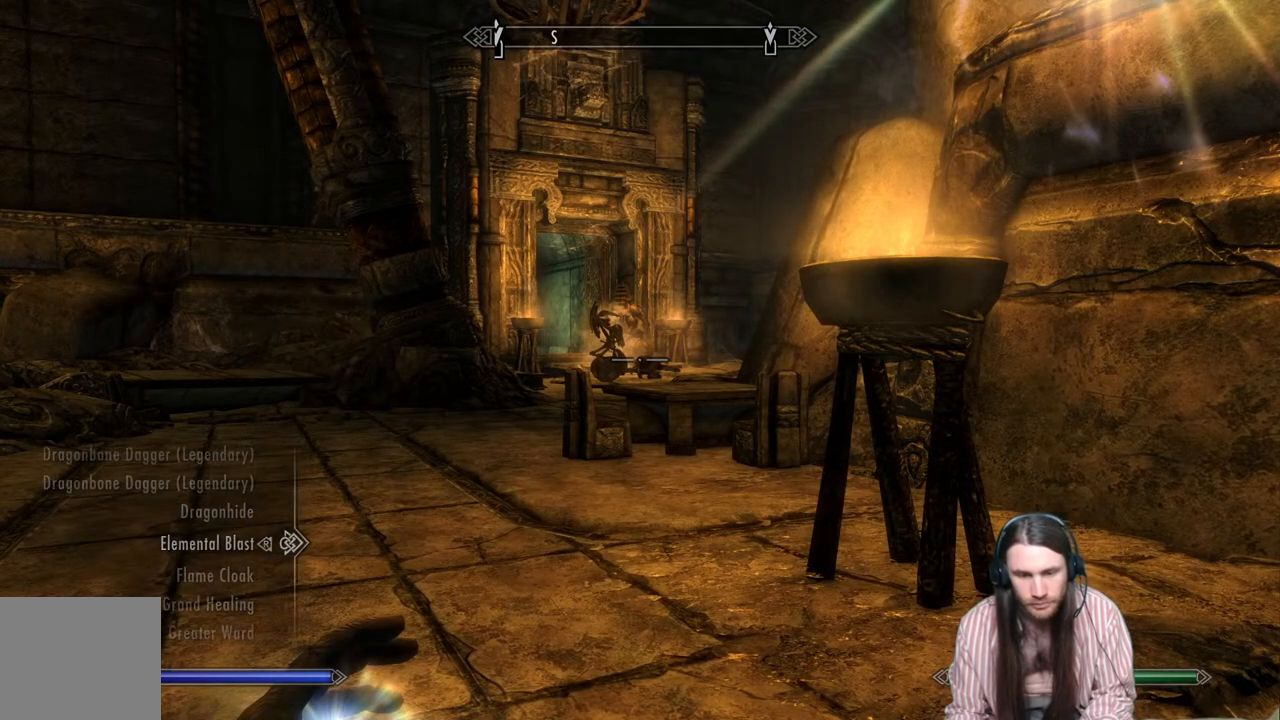
{"buttons": ["R2"], "left_stick": "center", "right_stick": "center", "events": [[300, "left_stick", "up-left"], [333, "R2", "down"], [433, "left_stick", "center"]]}
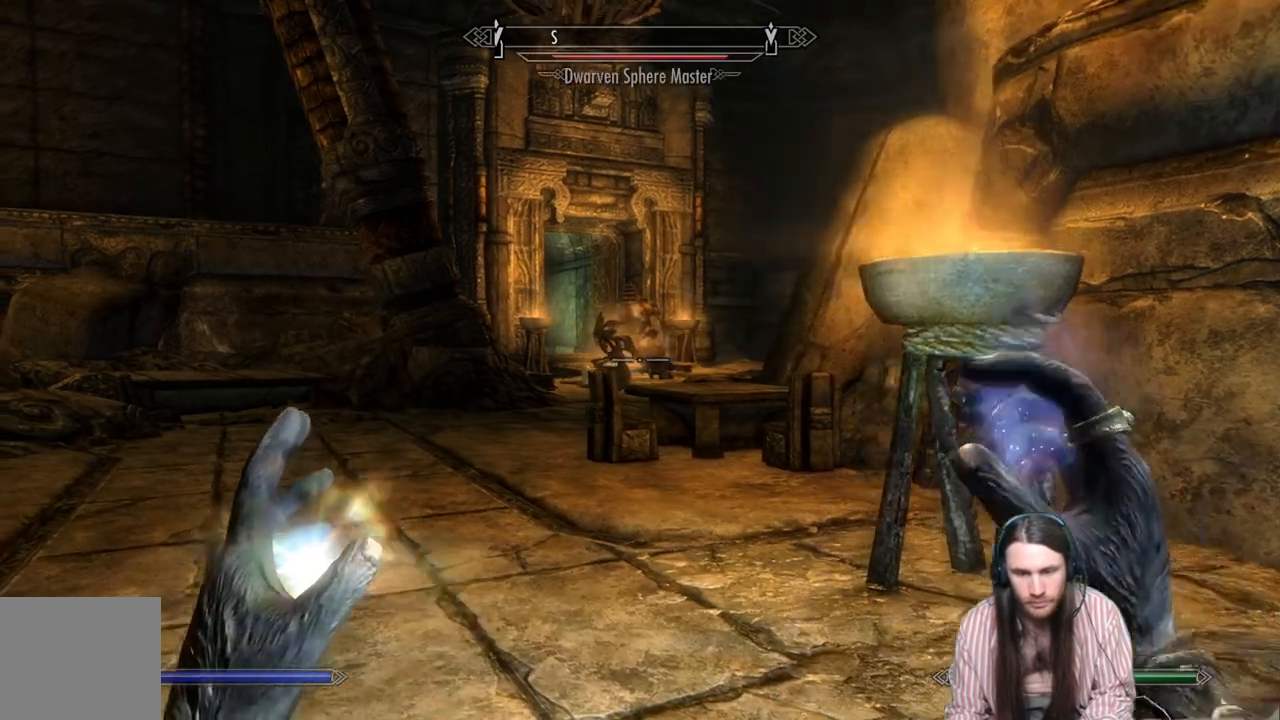
{"buttons": ["R2"], "left_stick": "up-left", "right_stick": "center", "events": [[117, "left_stick", "up-left"]]}
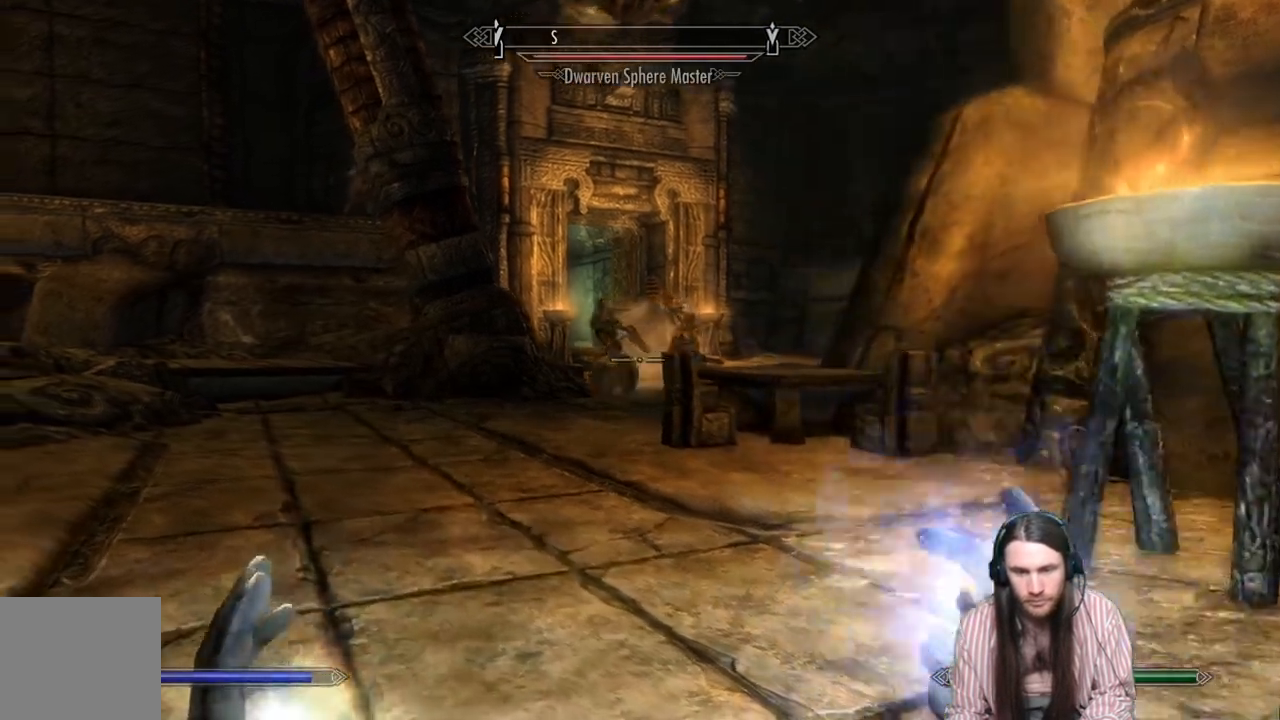
{"buttons": [], "left_stick": "up-left", "right_stick": "center", "events": [[83, "R2", "up"], [333, "right_stick", "down-left"], [450, "right_stick", "center"]]}
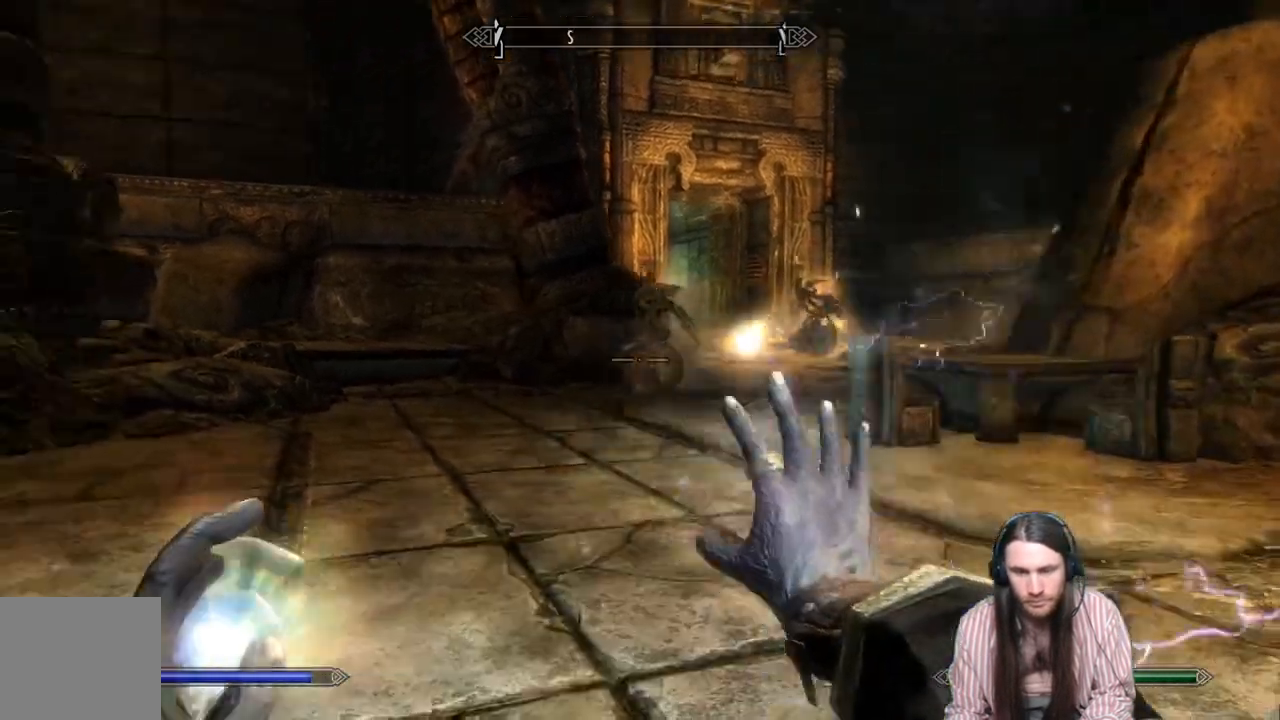
{"buttons": ["R2"], "left_stick": "right", "right_stick": "left", "events": [[67, "left_stick", "right"], [217, "R2", "down"], [267, "left_stick", "center"], [400, "right_stick", "left"], [483, "left_stick", "right"]]}
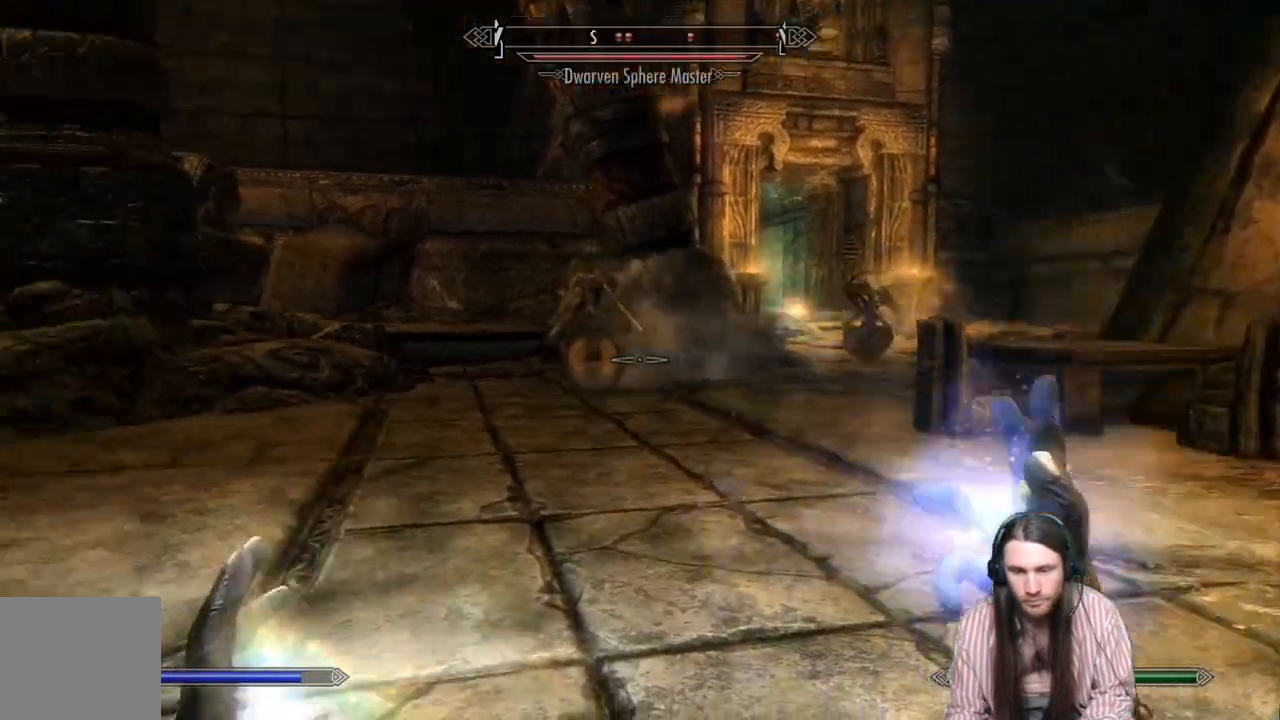
{"buttons": [], "left_stick": "center", "right_stick": "left", "events": [[50, "right_stick", "center"], [200, "right_stick", "down-left"], [233, "left_stick", "center"], [317, "R2", "up"], [350, "right_stick", "center"], [400, "right_stick", "left"]]}
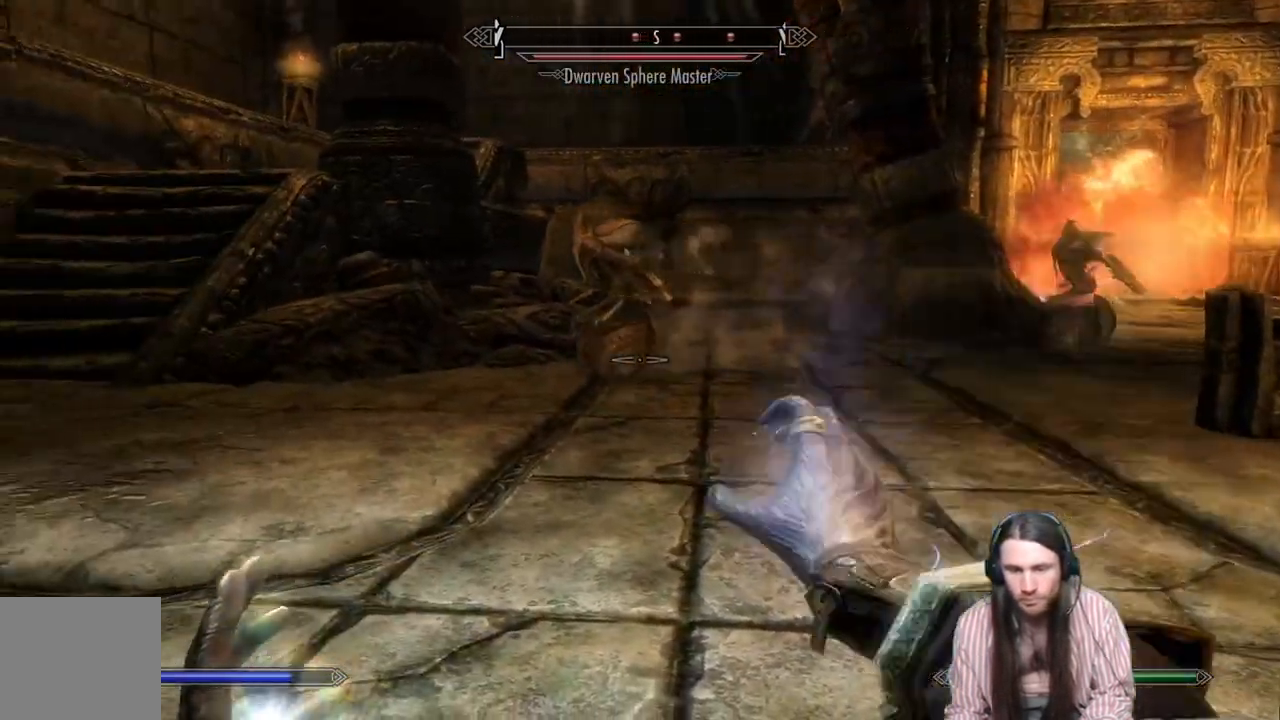
{"buttons": ["R2"], "left_stick": "down", "right_stick": "center", "events": [[50, "right_stick", "center"], [83, "left_stick", "down-right"], [183, "left_stick", "down"], [500, "R2", "down"]]}
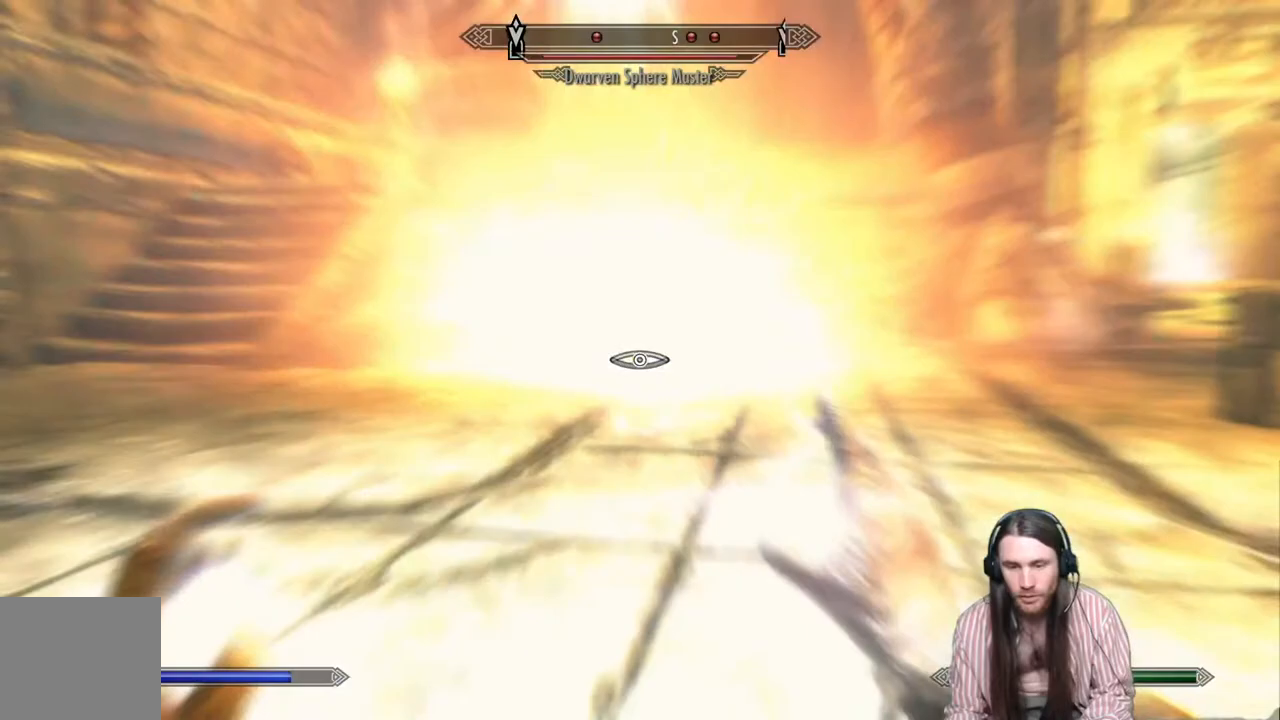
{"buttons": ["R2"], "left_stick": "right", "right_stick": "up-right", "events": [[133, "right_stick", "left"], [217, "left_stick", "down-right"], [333, "left_stick", "right"], [333, "right_stick", "center"], [467, "right_stick", "up-right"]]}
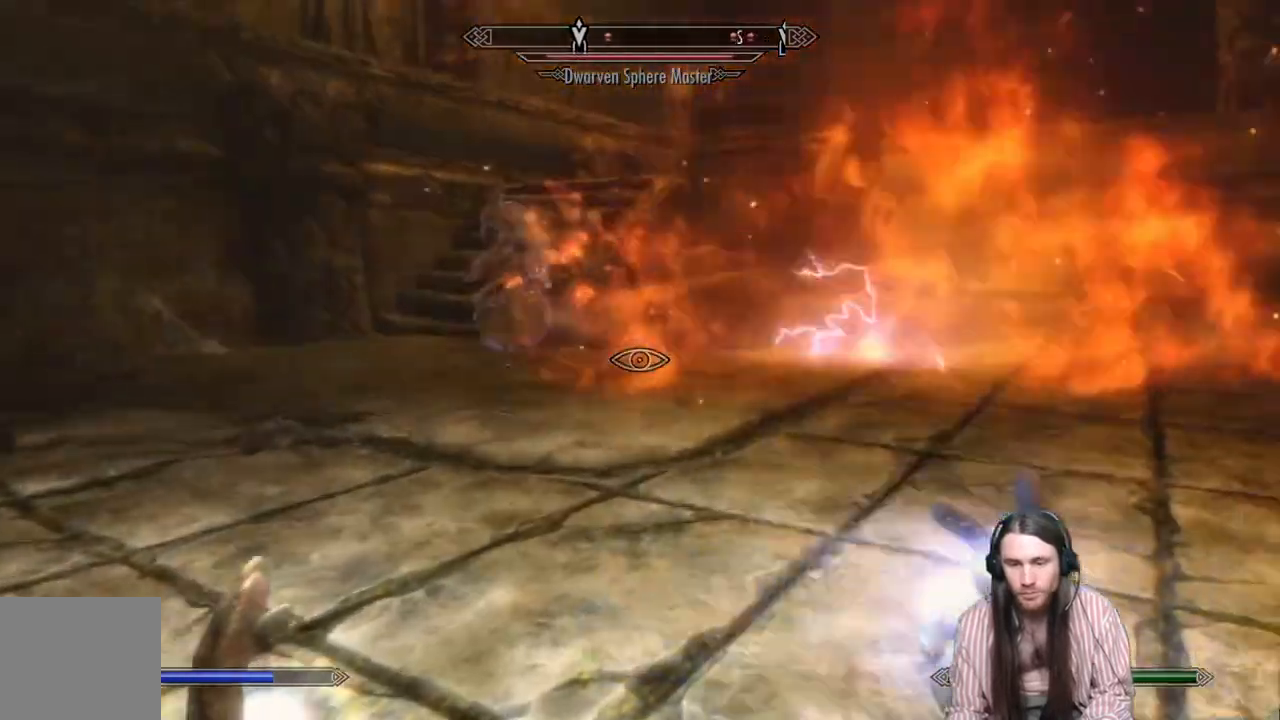
{"buttons": [], "left_stick": "down", "right_stick": "center", "events": [[150, "right_stick", "center"], [267, "R2", "up"], [283, "left_stick", "center"], [383, "left_stick", "down"]]}
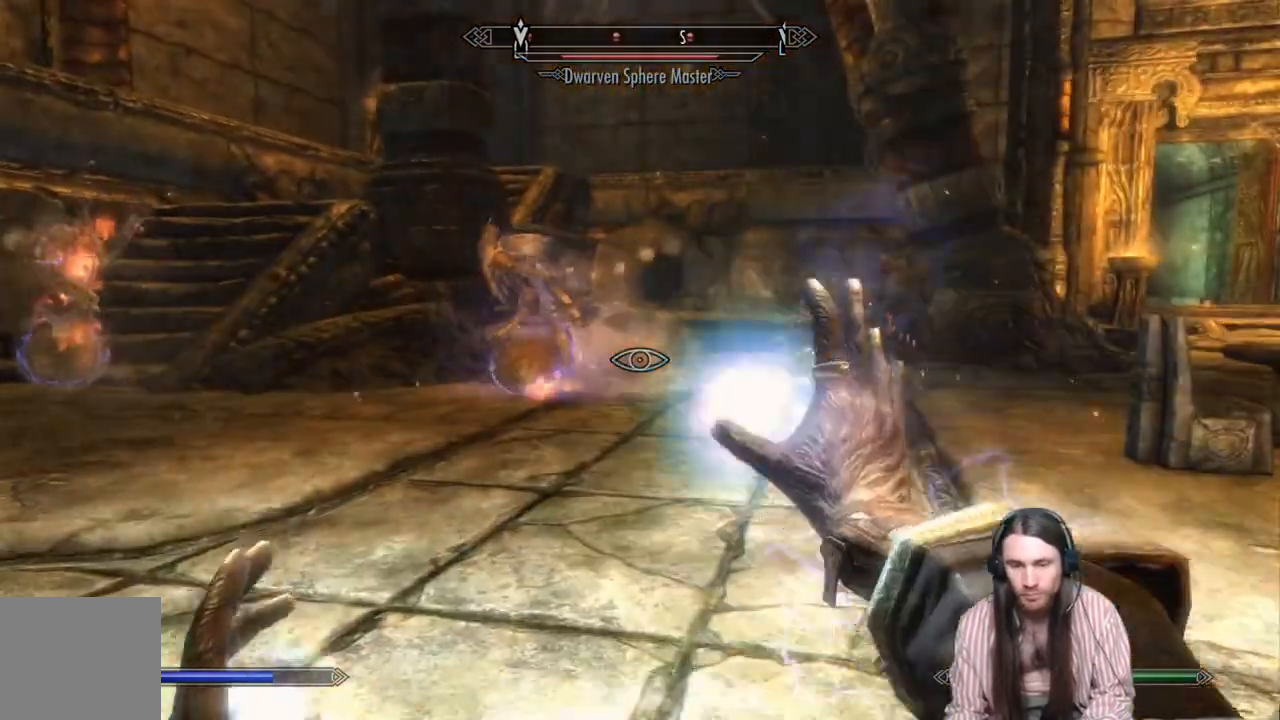
{"buttons": ["R2"], "left_stick": "down", "right_stick": "left", "events": [[83, "right_stick", "left"], [200, "right_stick", "center"], [333, "R2", "down"], [450, "right_stick", "left"]]}
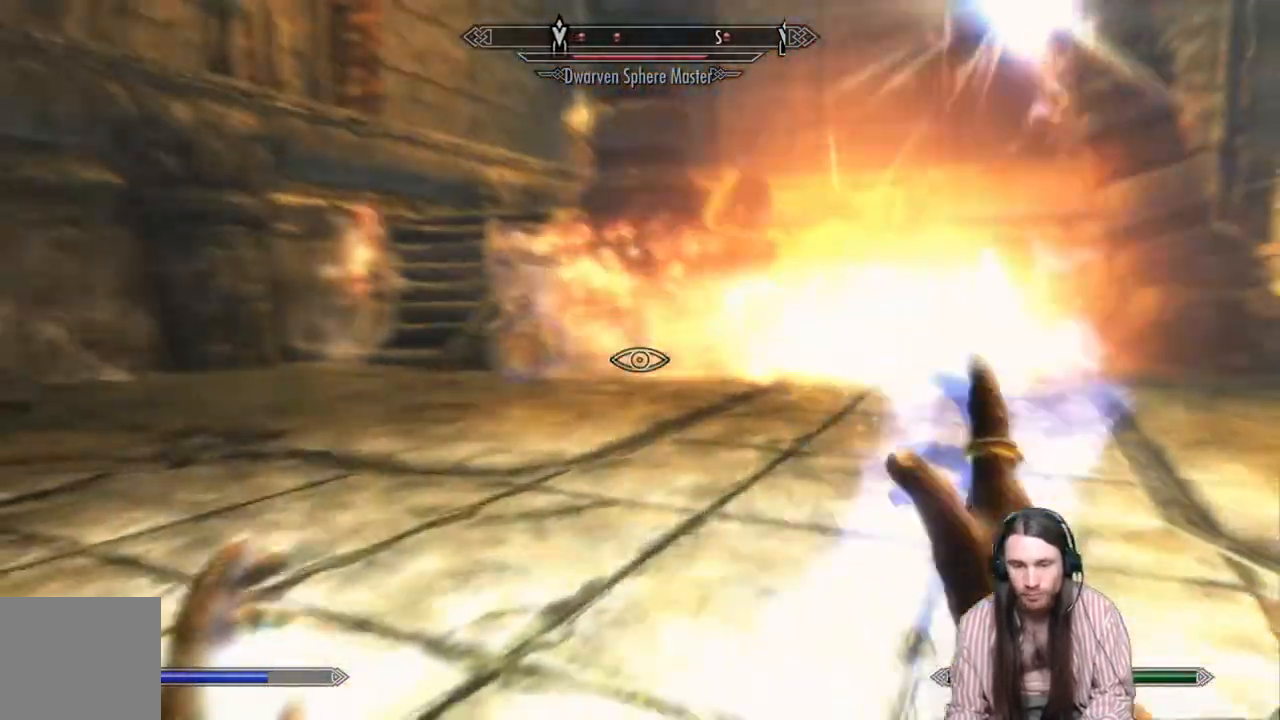
{"buttons": ["R2"], "left_stick": "up", "right_stick": "up", "events": [[150, "right_stick", "center"], [183, "left_stick", "up"], [367, "right_stick", "up"]]}
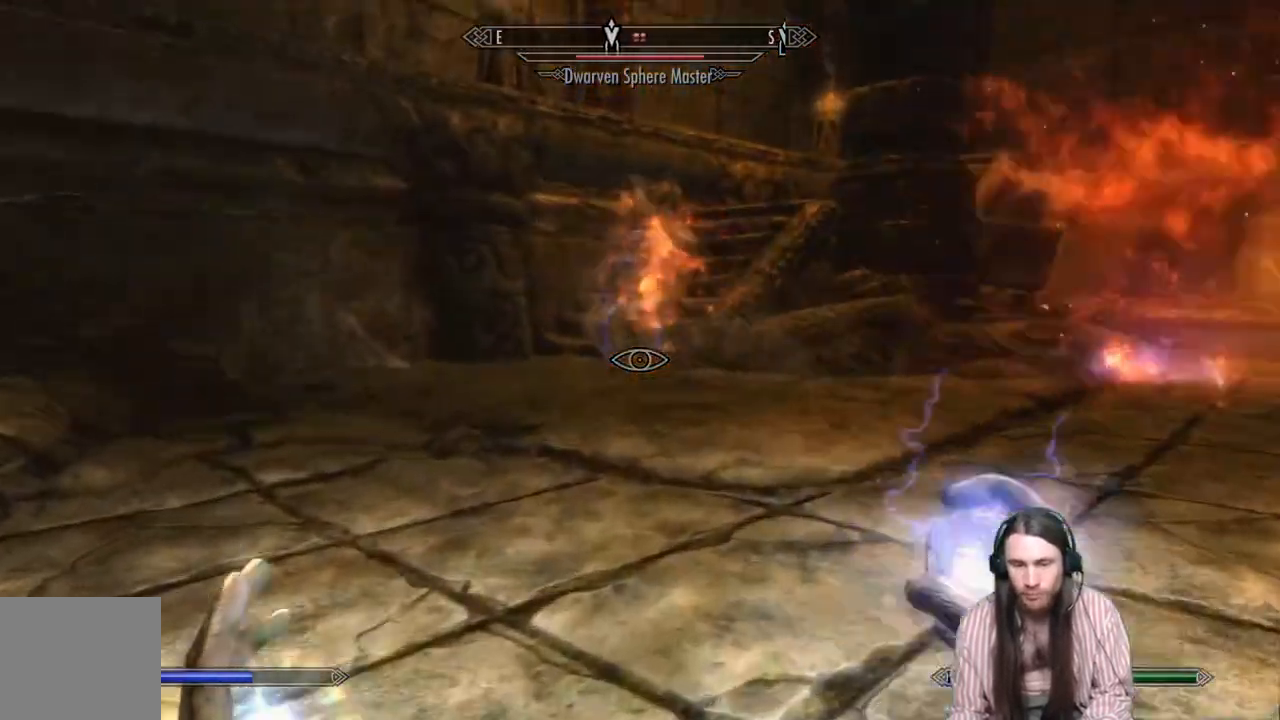
{"buttons": [], "left_stick": "center", "right_stick": "center", "events": [[100, "R2", "up"], [150, "right_stick", "center"], [283, "right_stick", "up"], [433, "right_stick", "center"], [500, "left_stick", "center"]]}
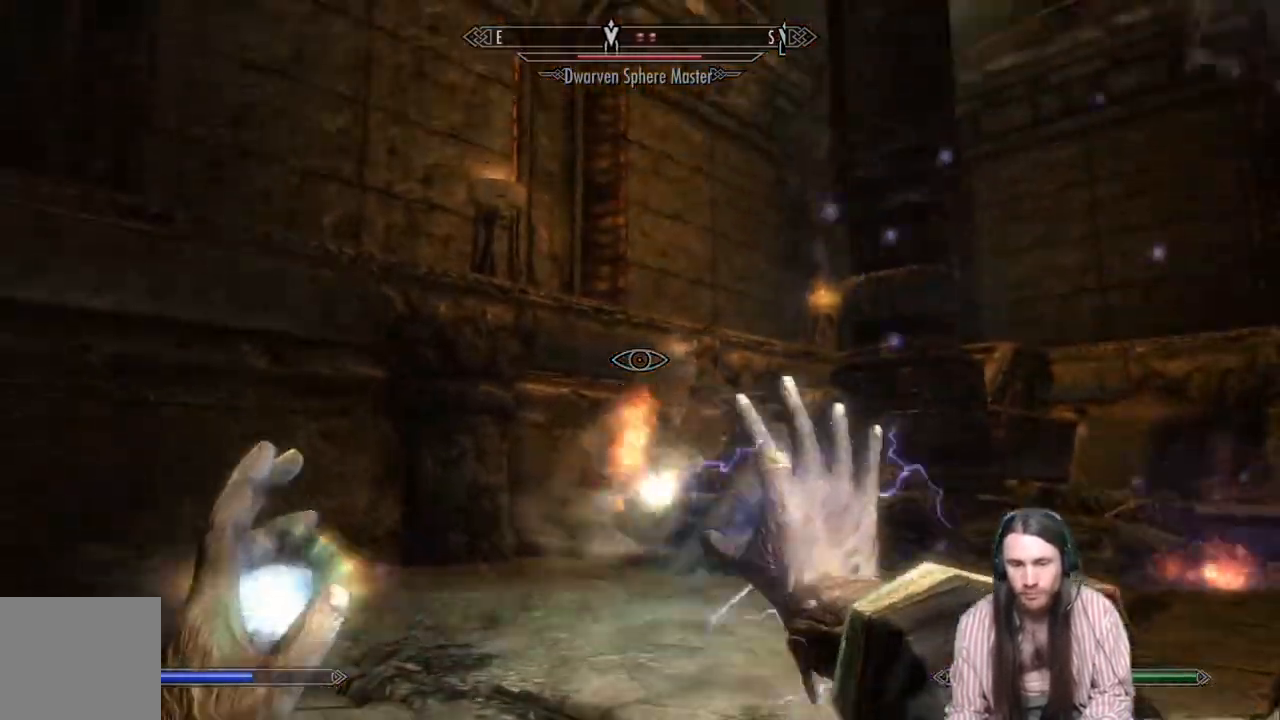
{"buttons": ["R2"], "left_stick": "up-right", "right_stick": "right", "events": [[150, "right_stick", "up"], [200, "right_stick", "center"], [267, "R2", "down"], [300, "left_stick", "up-right"], [367, "right_stick", "right"]]}
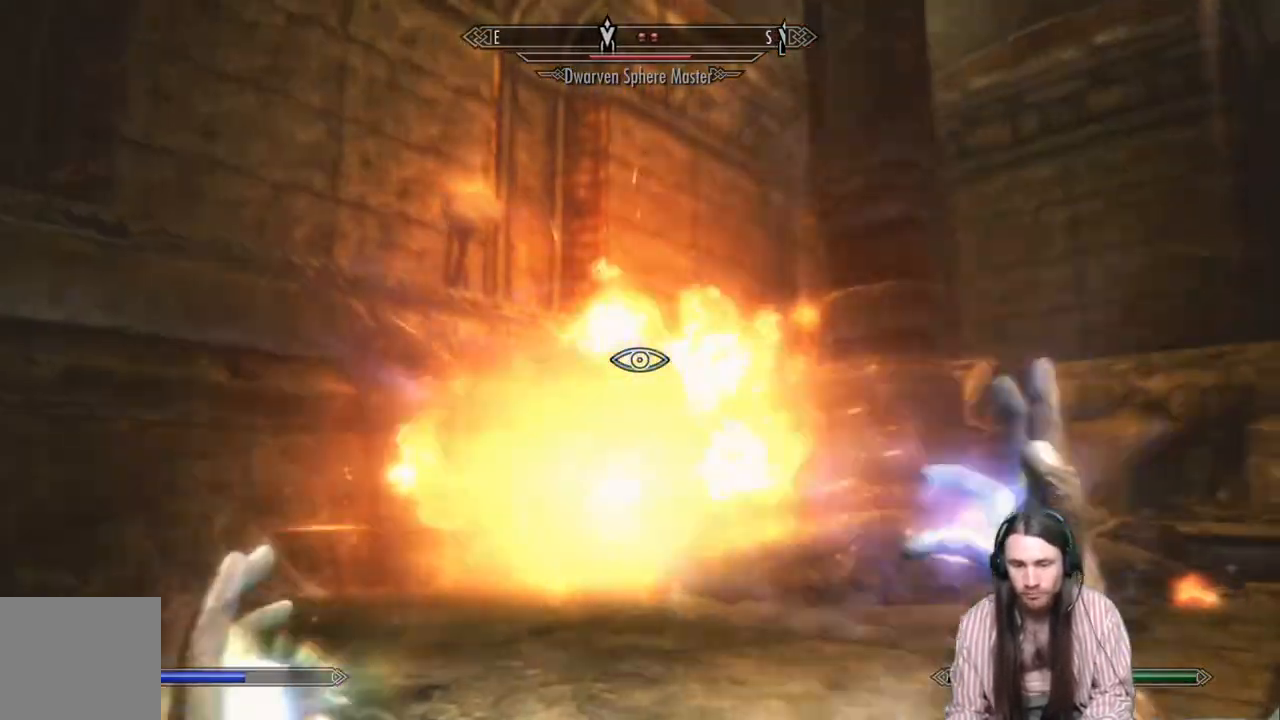
{"buttons": [], "left_stick": "up-left", "right_stick": "center", "events": [[100, "left_stick", "center"], [100, "right_stick", "center"], [217, "left_stick", "up"], [367, "left_stick", "up-left"], [483, "R2", "up"]]}
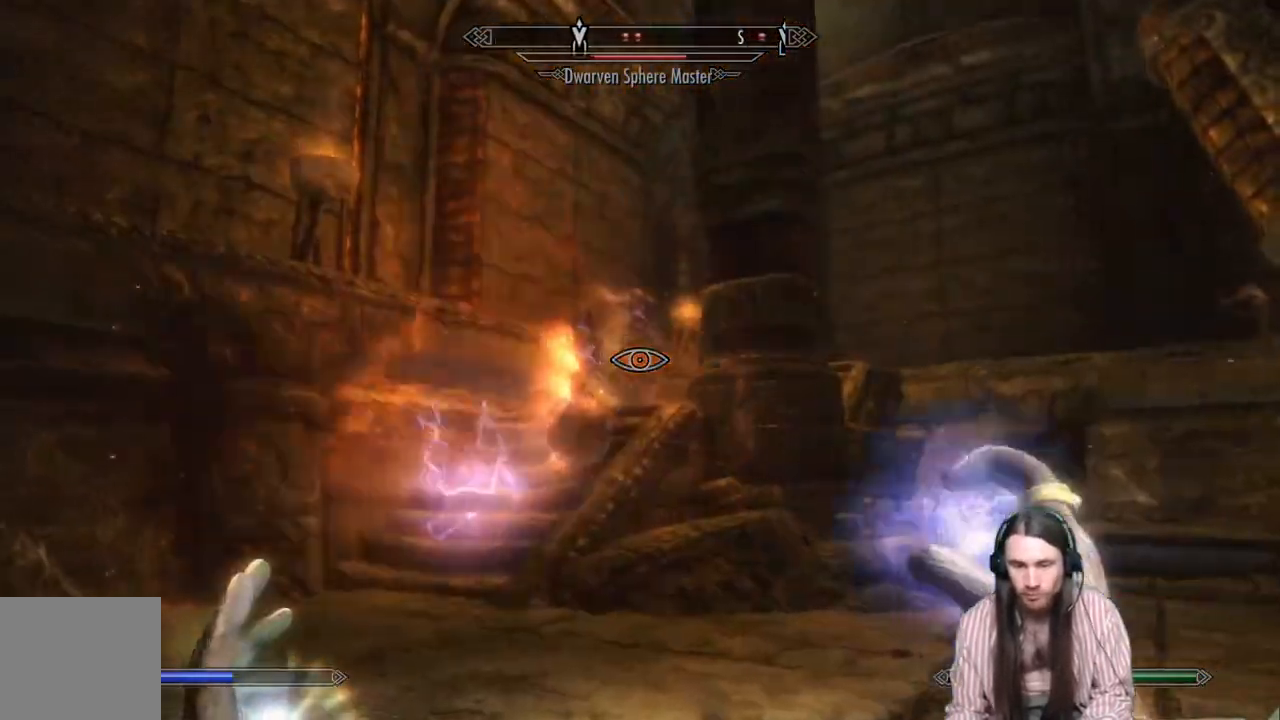
{"buttons": [], "left_stick": "down", "right_stick": "center", "events": [[250, "left_stick", "down-left"], [383, "left_stick", "down"]]}
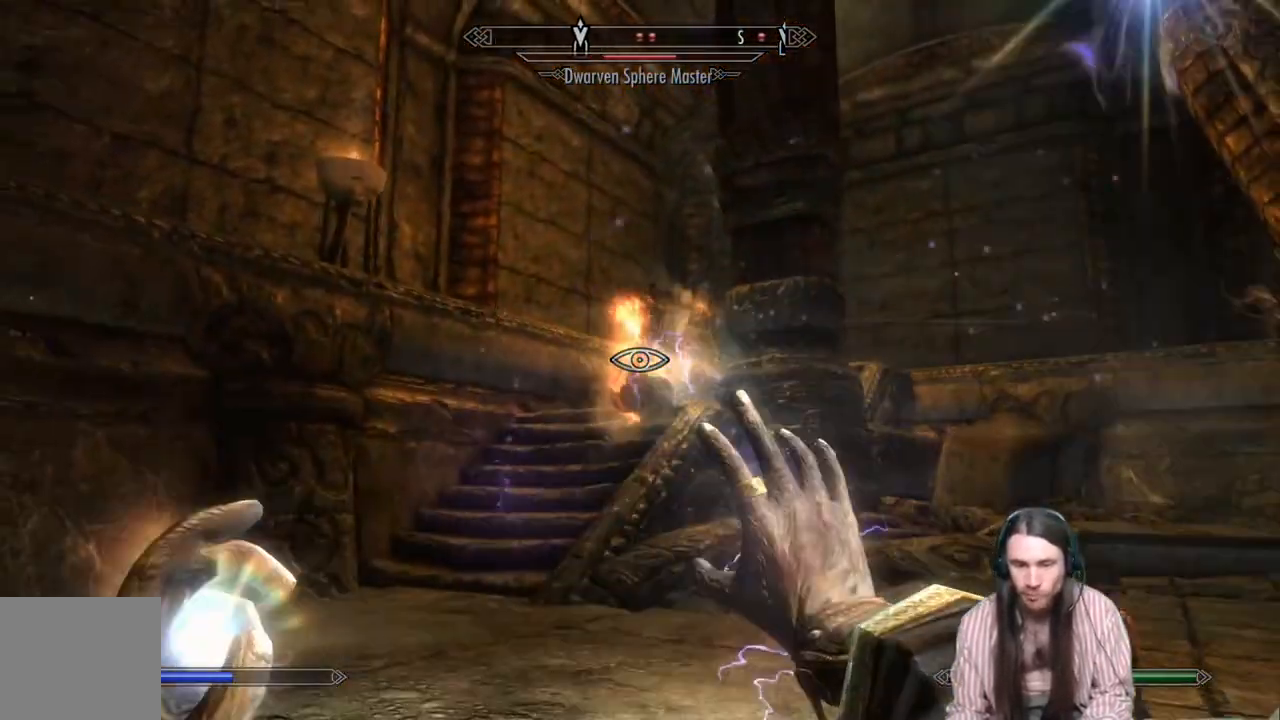
{"buttons": ["R2"], "left_stick": "right", "right_stick": "center", "events": [[83, "R2", "down"], [117, "left_stick", "right"], [183, "left_stick", "up-right"], [333, "left_stick", "center"], [333, "right_stick", "right"], [417, "right_stick", "center"], [450, "left_stick", "right"]]}
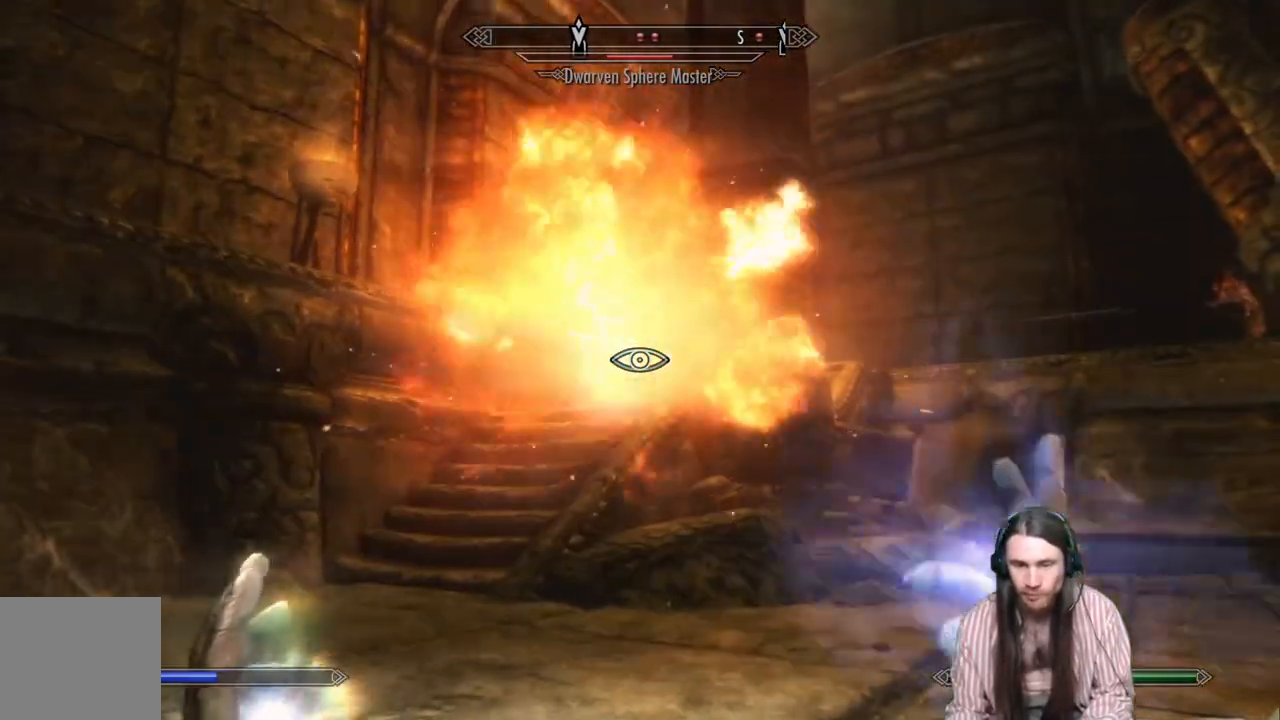
{"buttons": [], "left_stick": "center", "right_stick": "center", "events": [[83, "right_stick", "up-right"], [333, "left_stick", "center"], [333, "right_stick", "center"], [400, "R2", "up"]]}
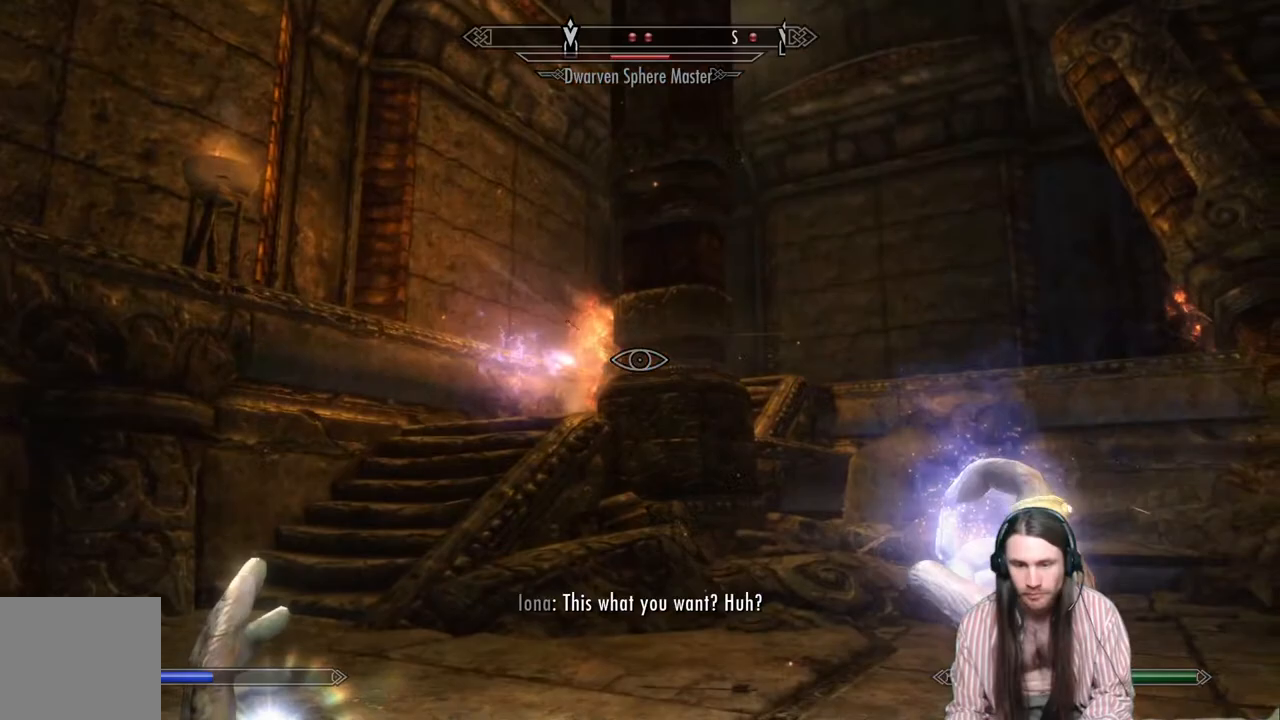
{"buttons": [], "left_stick": "down-left", "right_stick": "center", "events": [[83, "left_stick", "down-left"]]}
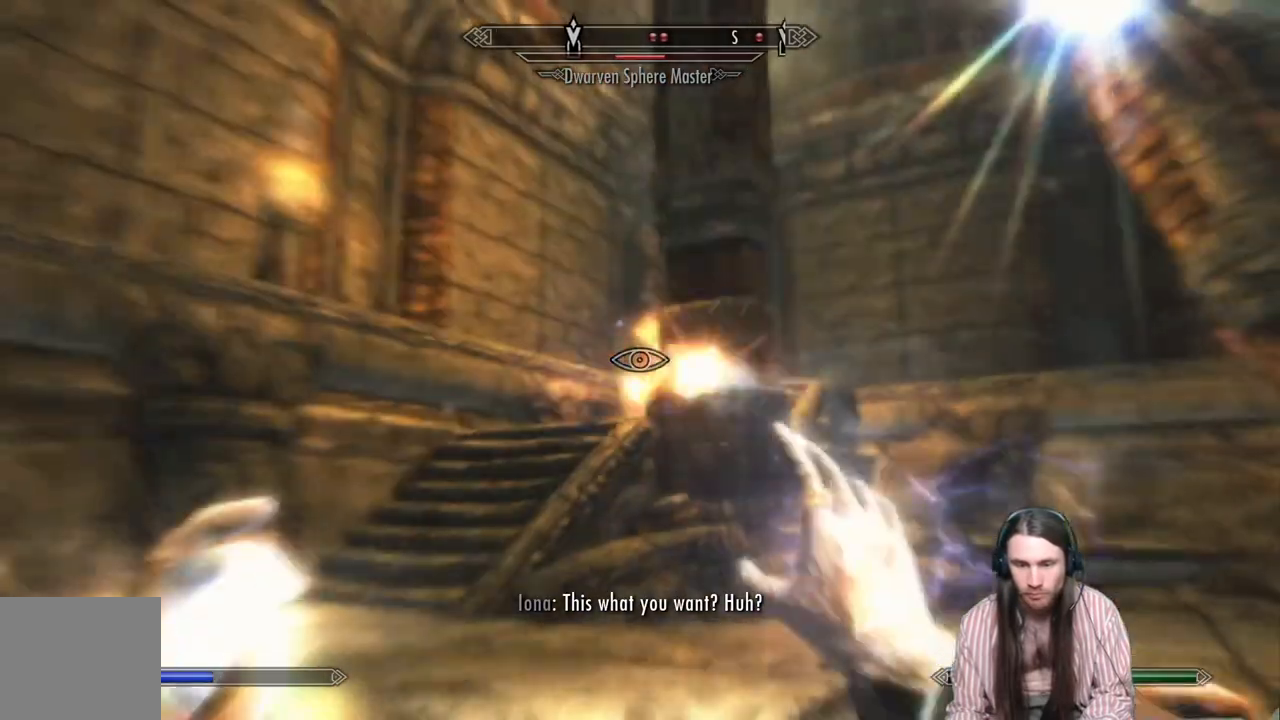
{"buttons": [], "left_stick": "center", "right_stick": "right", "events": [[433, "left_stick", "center"], [433, "right_stick", "right"]]}
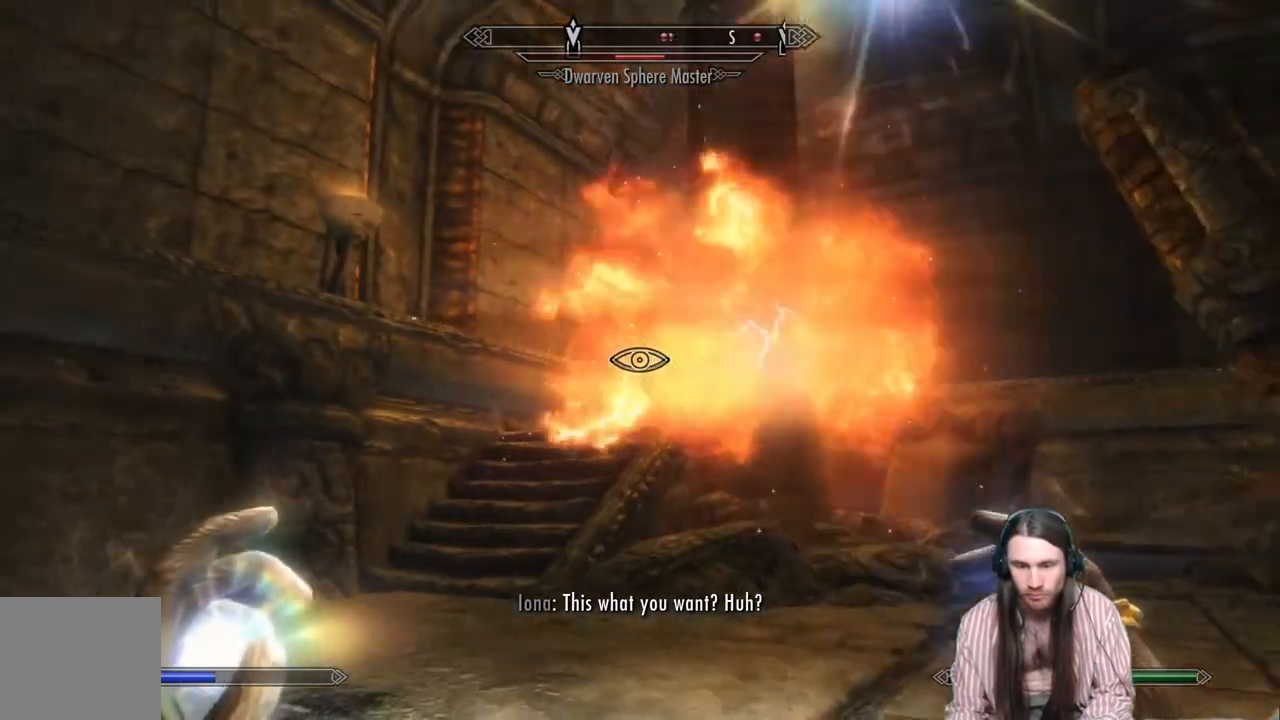
{"buttons": [], "left_stick": "up-left", "right_stick": "center", "events": [[50, "right_stick", "center"], [117, "left_stick", "up-left"]]}
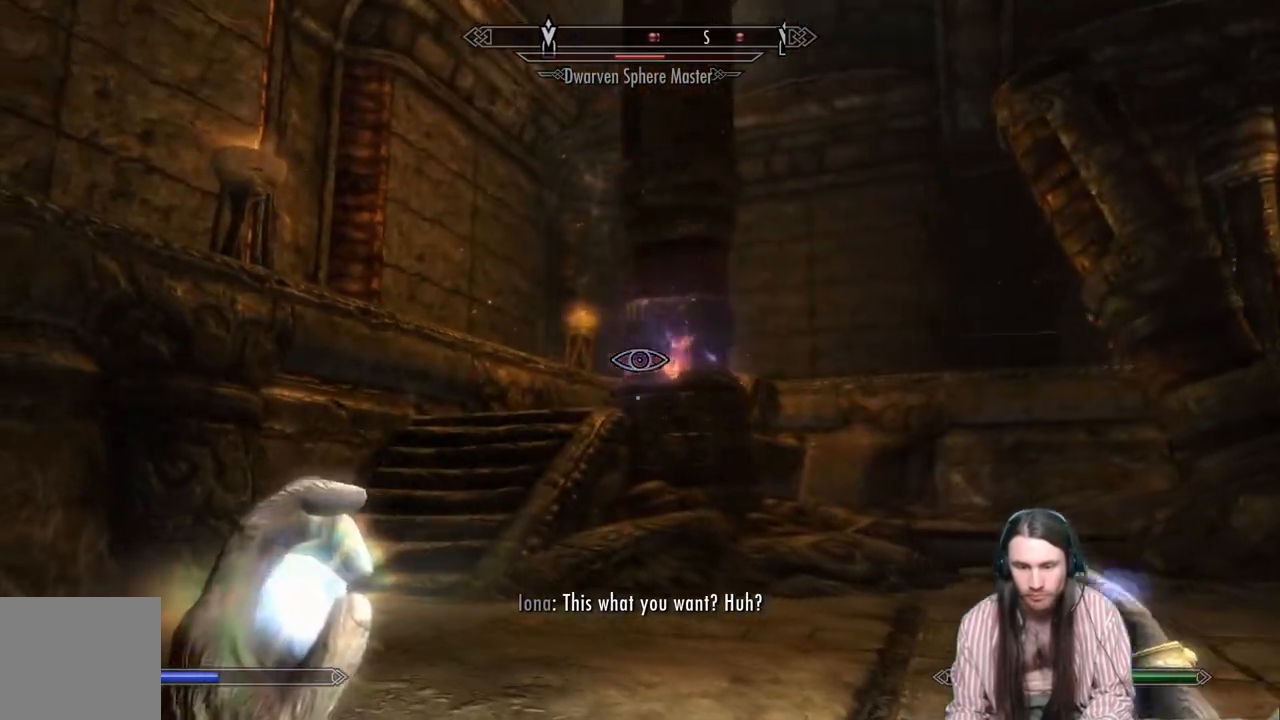
{"buttons": [], "left_stick": "left", "right_stick": "right", "events": [[317, "L3", "down"], [350, "left_stick", "left"], [400, "right_stick", "right"], [483, "L3", "up"]]}
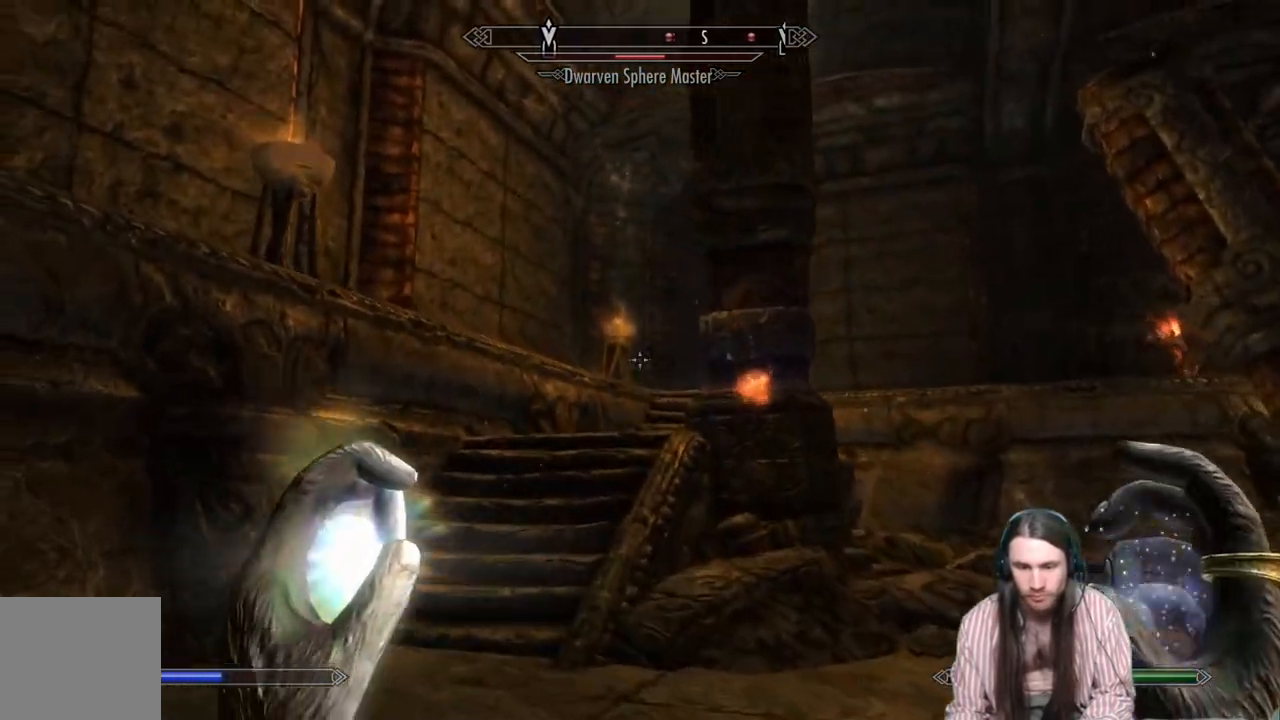
{"buttons": [], "left_stick": "center", "right_stick": "center", "events": [[50, "right_stick", "center"], [133, "right_stick", "right"], [217, "left_stick", "up"], [383, "left_stick", "center"], [383, "right_stick", "center"]]}
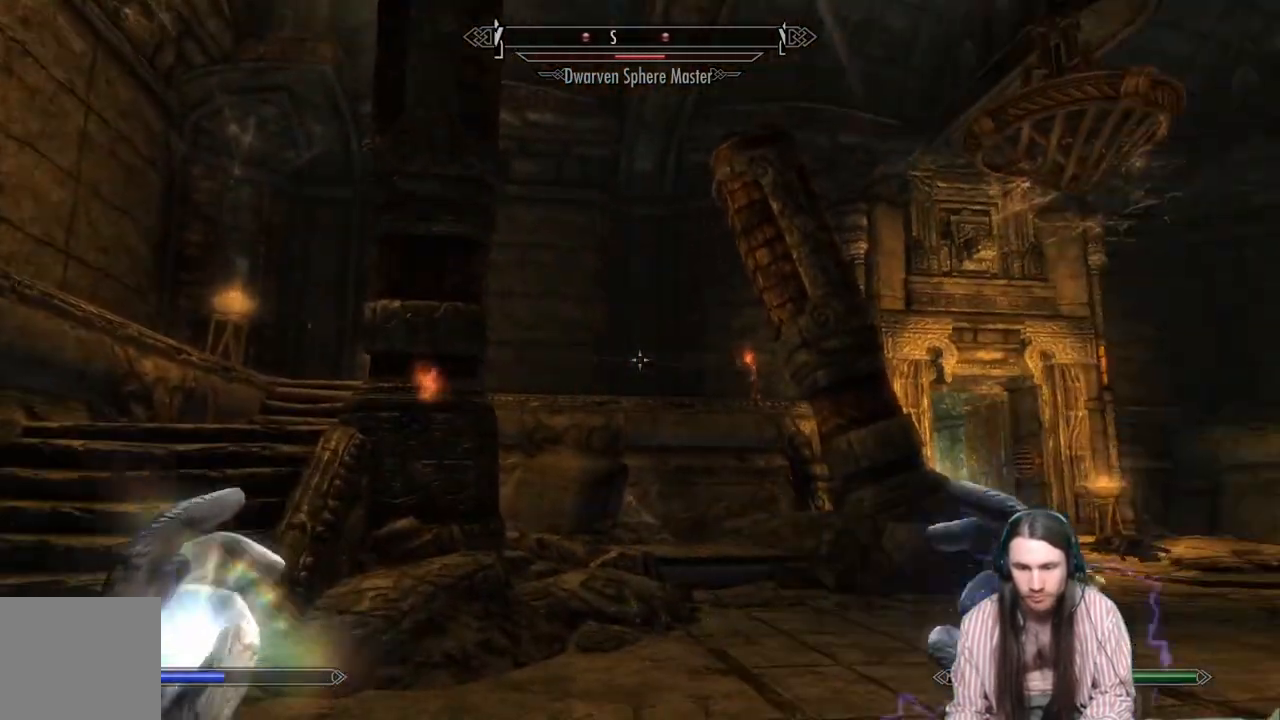
{"buttons": ["R2"], "left_stick": "up", "right_stick": "right", "events": [[100, "L3", "down"], [100, "left_stick", "left"], [250, "L3", "up"], [250, "left_stick", "up-right"], [283, "R2", "down"], [483, "left_stick", "up"], [483, "right_stick", "right"]]}
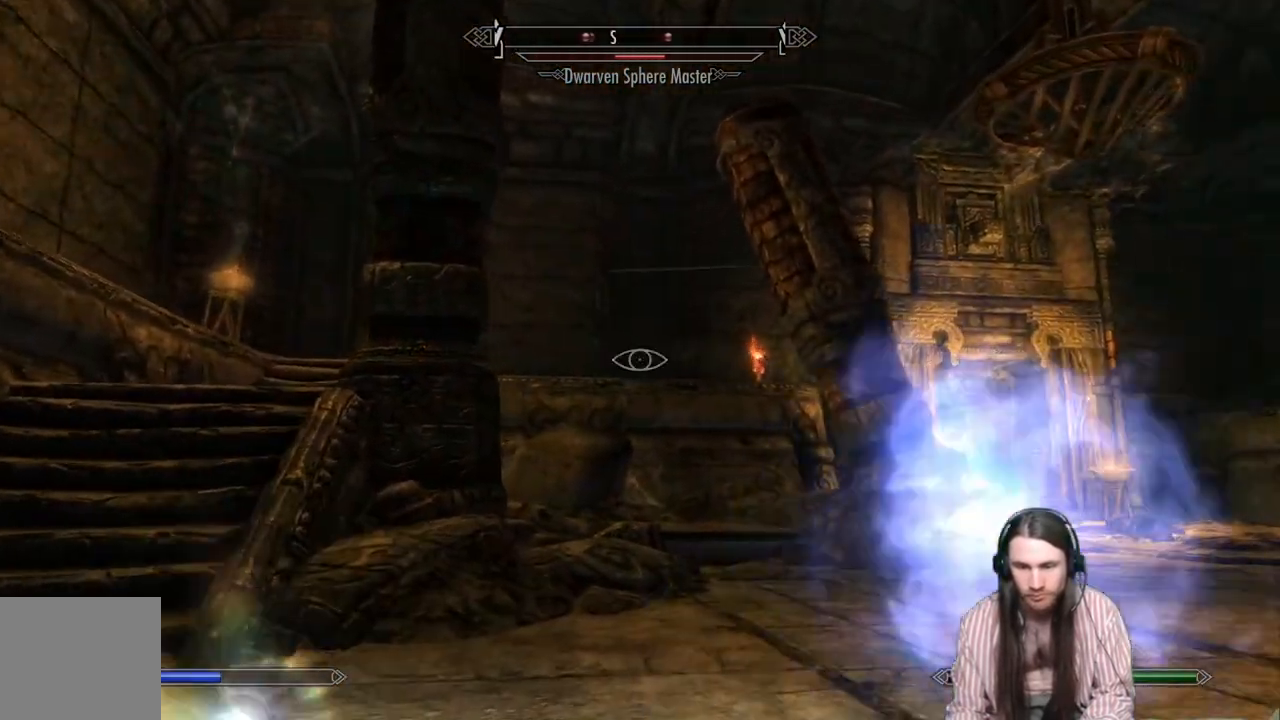
{"buttons": ["R2"], "left_stick": "left", "right_stick": "center", "events": [[133, "left_stick", "center"], [317, "left_stick", "left"], [483, "right_stick", "center"]]}
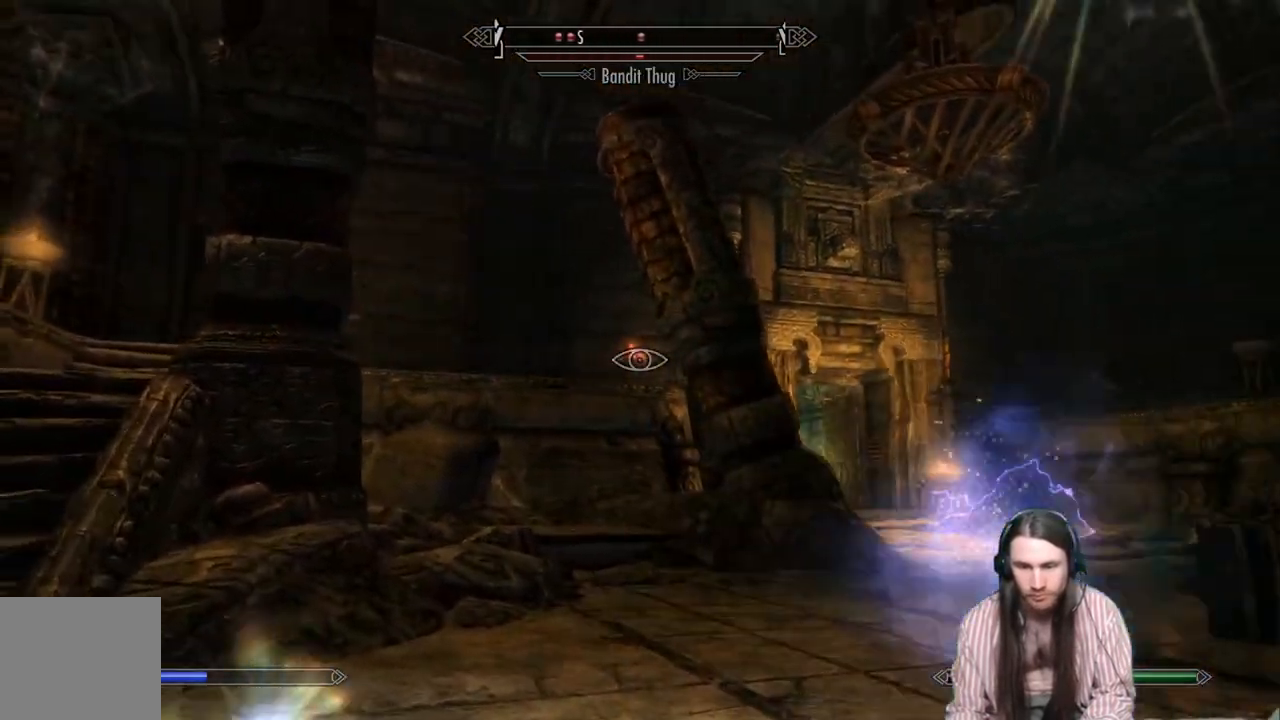
{"buttons": [], "left_stick": "center", "right_stick": "center", "events": [[83, "left_stick", "down-left"], [183, "left_stick", "center"], [217, "R2", "up"]]}
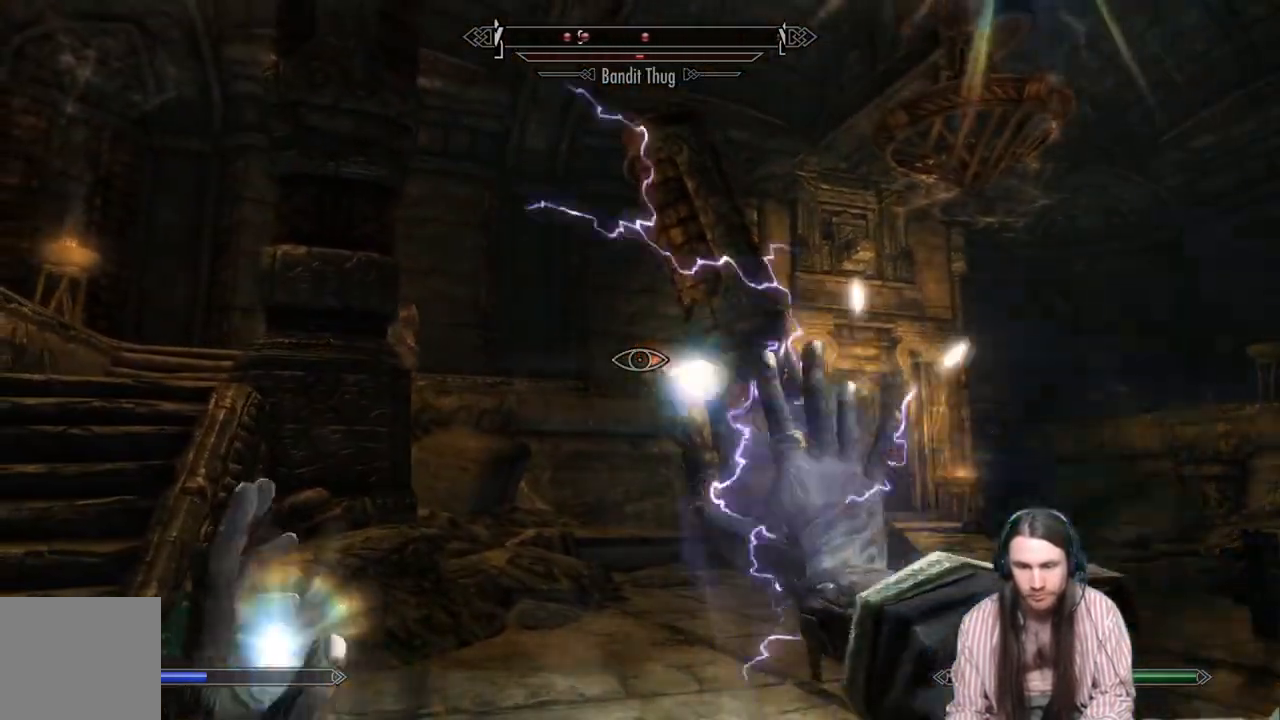
{"buttons": ["R2"], "left_stick": "right", "right_stick": "left", "events": [[33, "left_stick", "left"], [283, "left_stick", "right"], [400, "right_stick", "left"], [483, "R2", "down"]]}
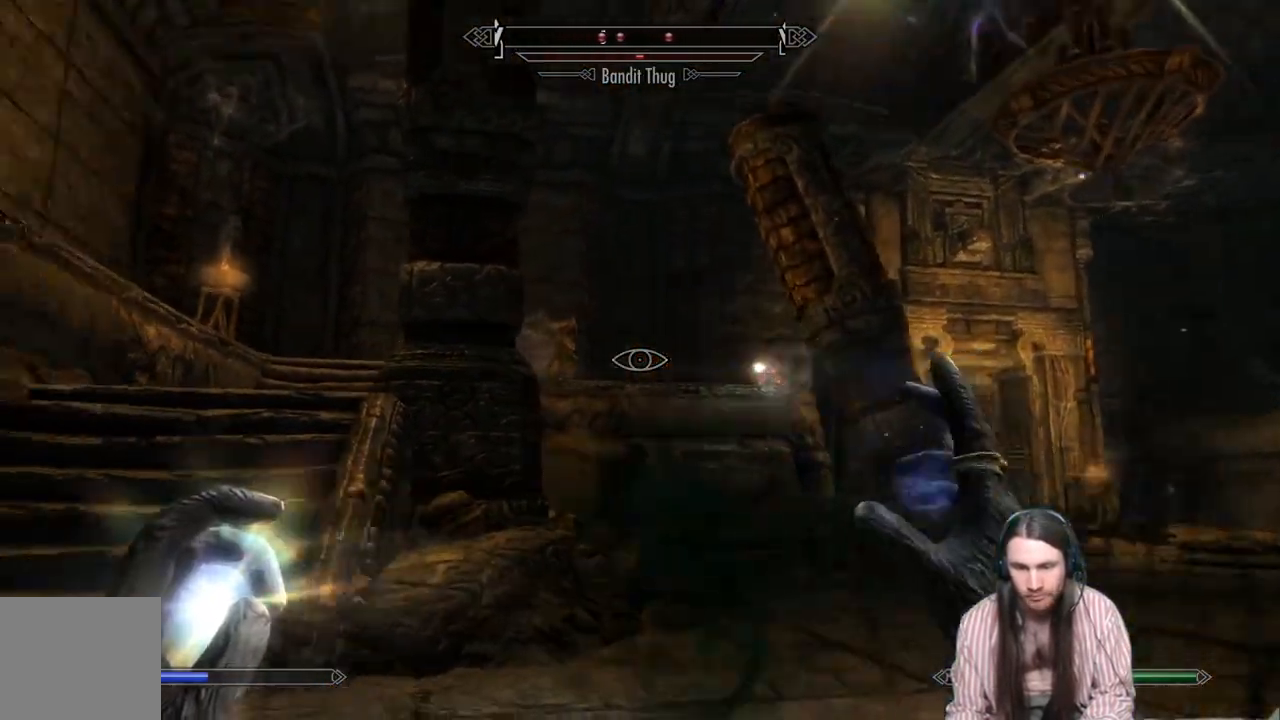
{"buttons": ["R2"], "left_stick": "center", "right_stick": "center", "events": [[17, "right_stick", "center"], [250, "left_stick", "center"], [317, "right_stick", "right"], [367, "left_stick", "right"], [467, "left_stick", "center"], [467, "right_stick", "center"]]}